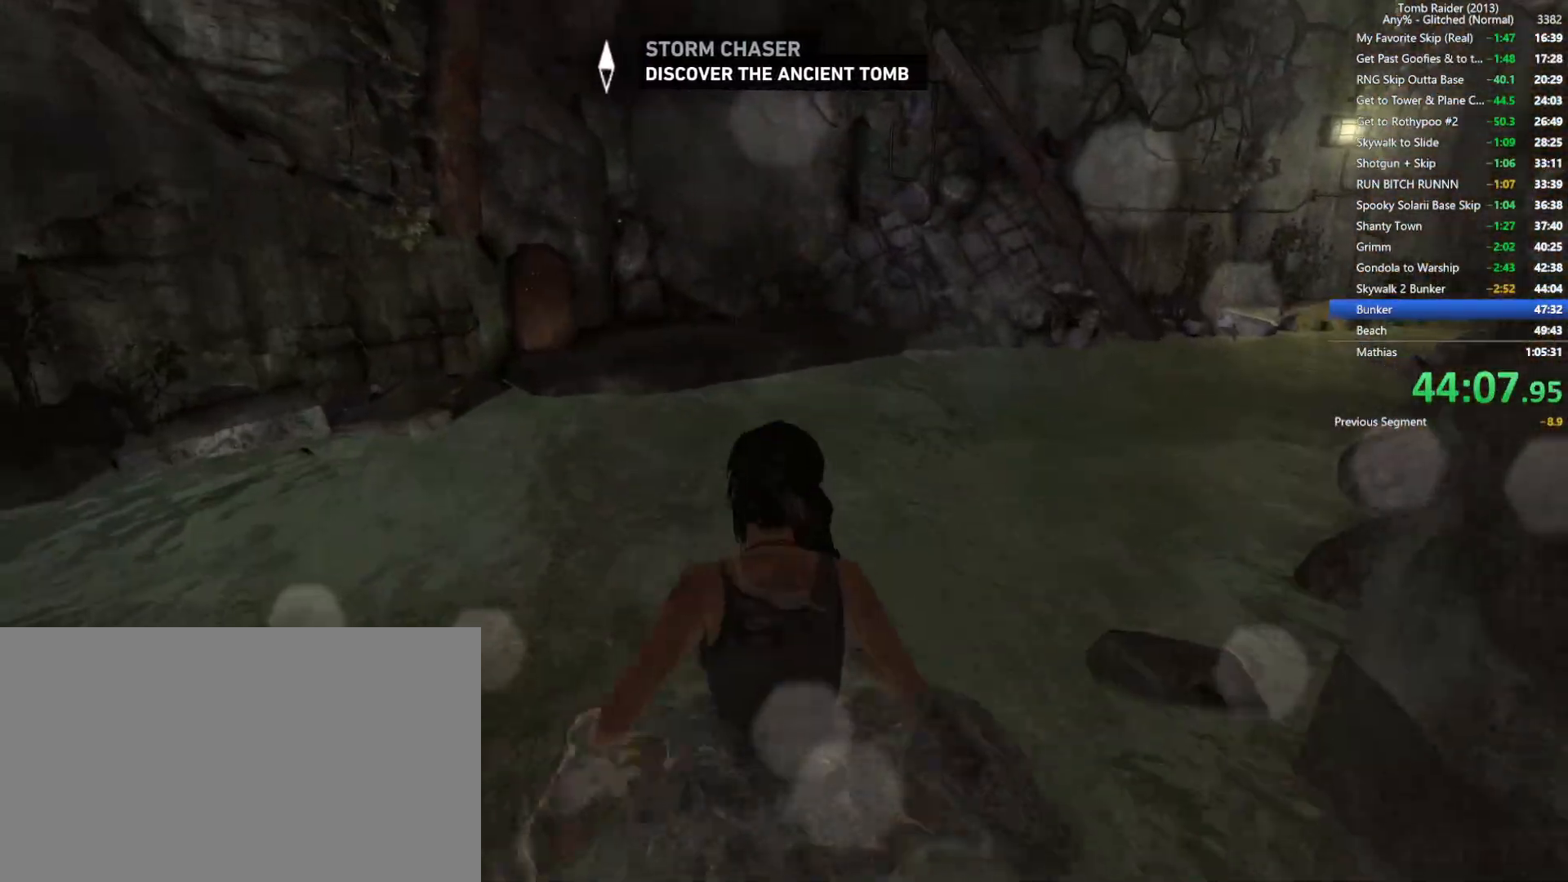
Gameplay with keyboard and mouse; each line is a JSON object with the keys and mouse buttons held at the frame after it. "events" lists presses ("down") and releases ("up") of "1", "2", "3", "4", "5", "a", "alt", "b", "c", "ctrl", "d", "e", "f", "g", "q", "r", "s", "shift", "space", "t", "tab", "v", "w", "x", "z", "mouse_left", "mouse_wheel", "mouse_right", "mouse_mb4" and "mouse_mb5" between this image and that frame as [ms after this image, input, new state], when the widget could be followed in between. "mouse_left", "mouse_wheel", "mouse_right", "mouse_mb4", "mouse_mb5" = the "left", "wheel", "right", "mb4", "mb5" buttons of the "mouse" list. No other keys are recorded. "wheel" means that the mouse wheel is clicked or scrolled. Not read: mouse_move.
{"keys": ["w"], "mouse": [], "events": []}
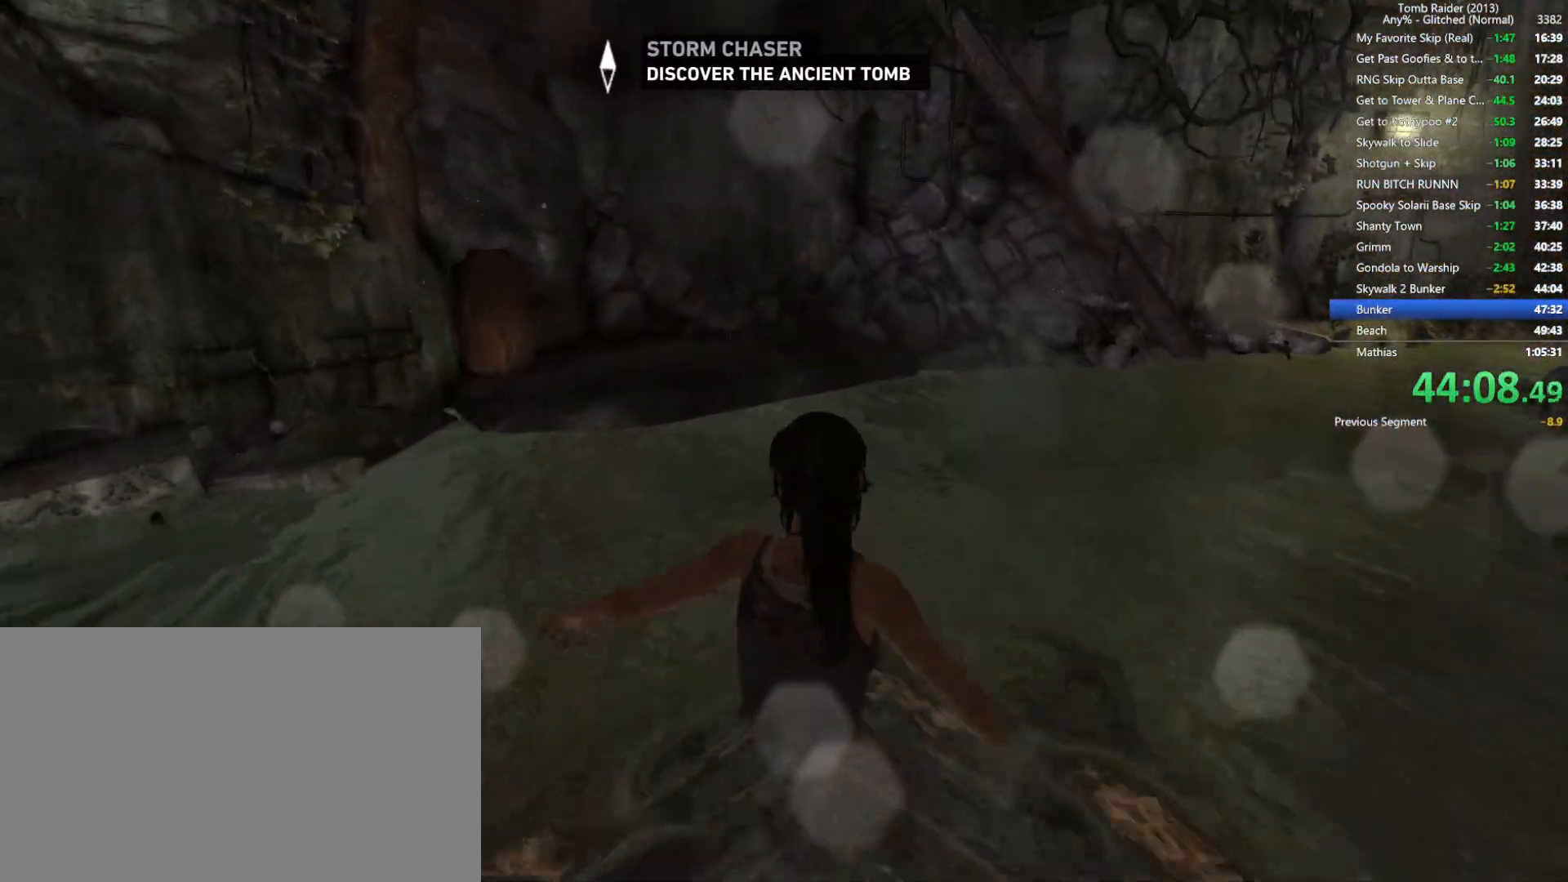
{"keys": ["w"], "mouse": [], "events": []}
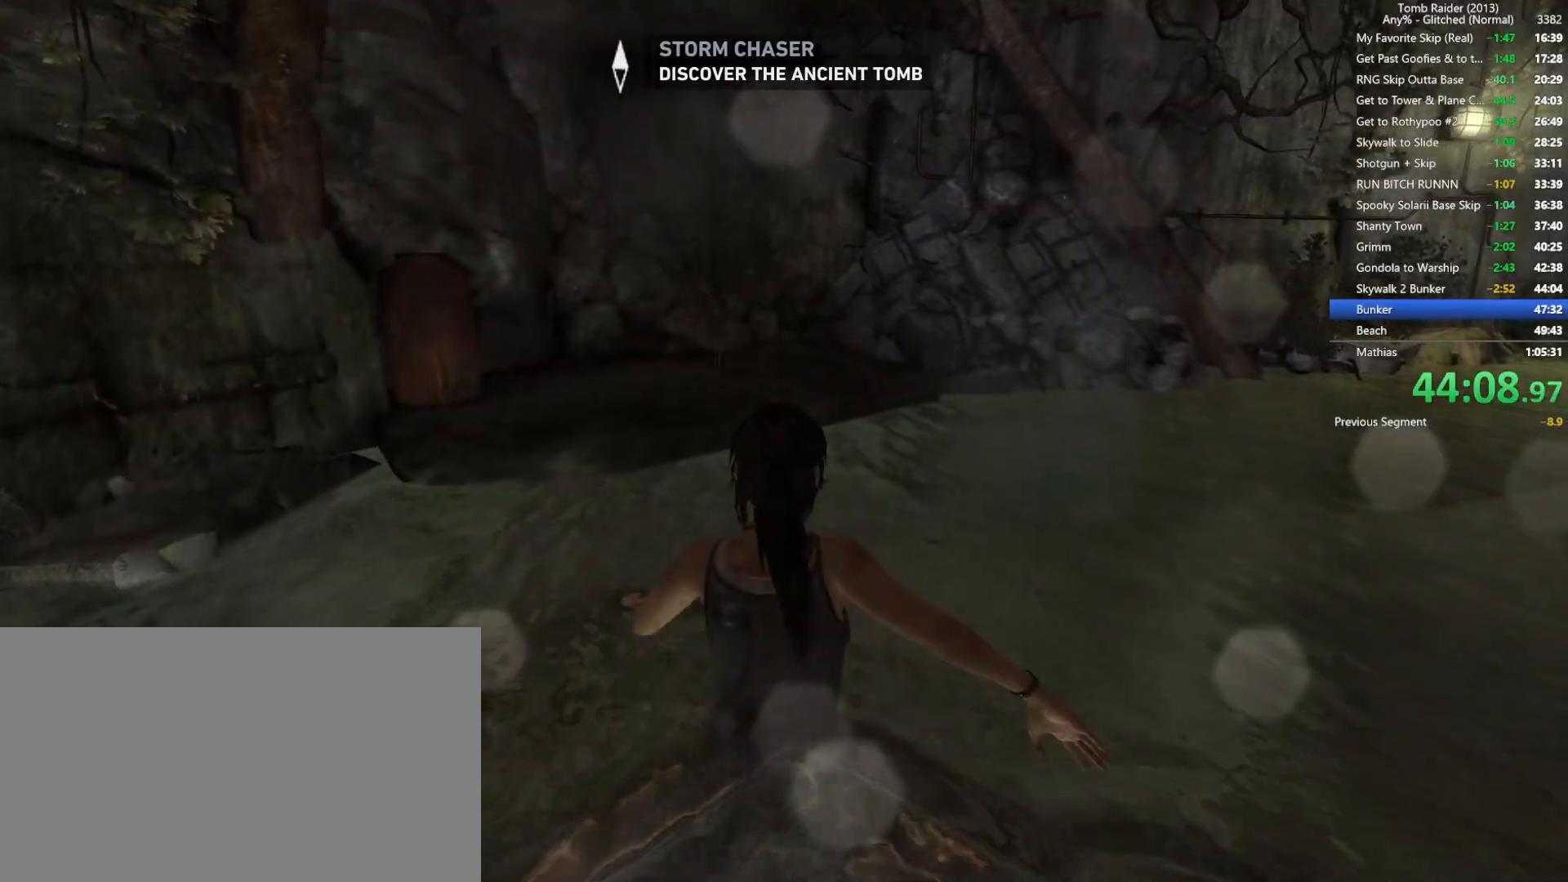
{"keys": ["w"], "mouse": [], "events": []}
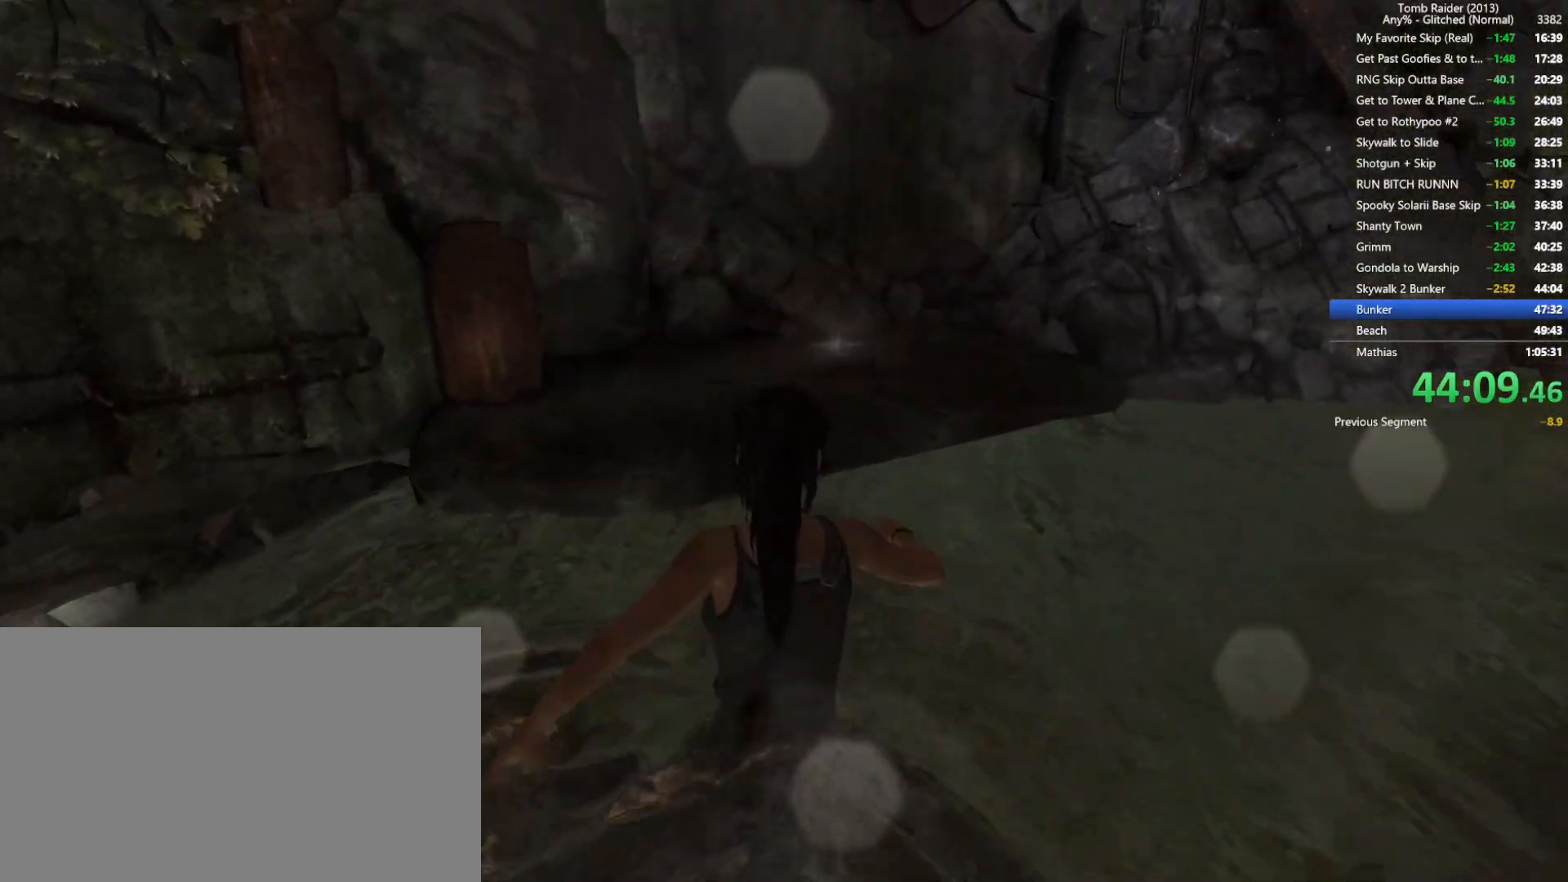
{"keys": ["w"], "mouse": [], "events": [[350, "space", "down"], [500, "space", "up"]]}
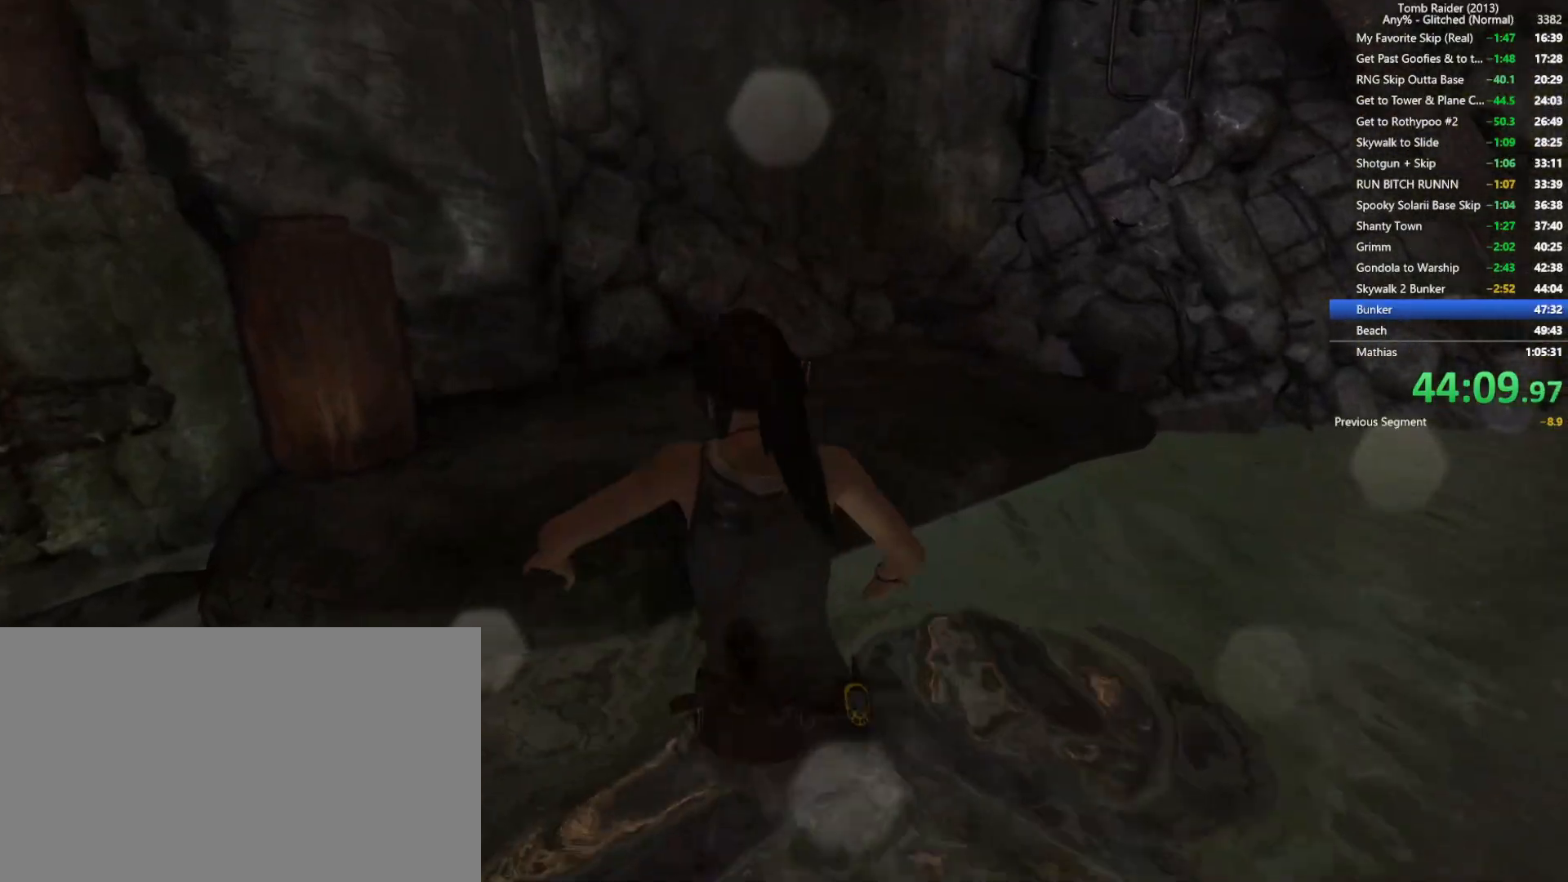
{"keys": ["w"], "mouse": [], "events": [[117, "space", "down"], [217, "space", "up"]]}
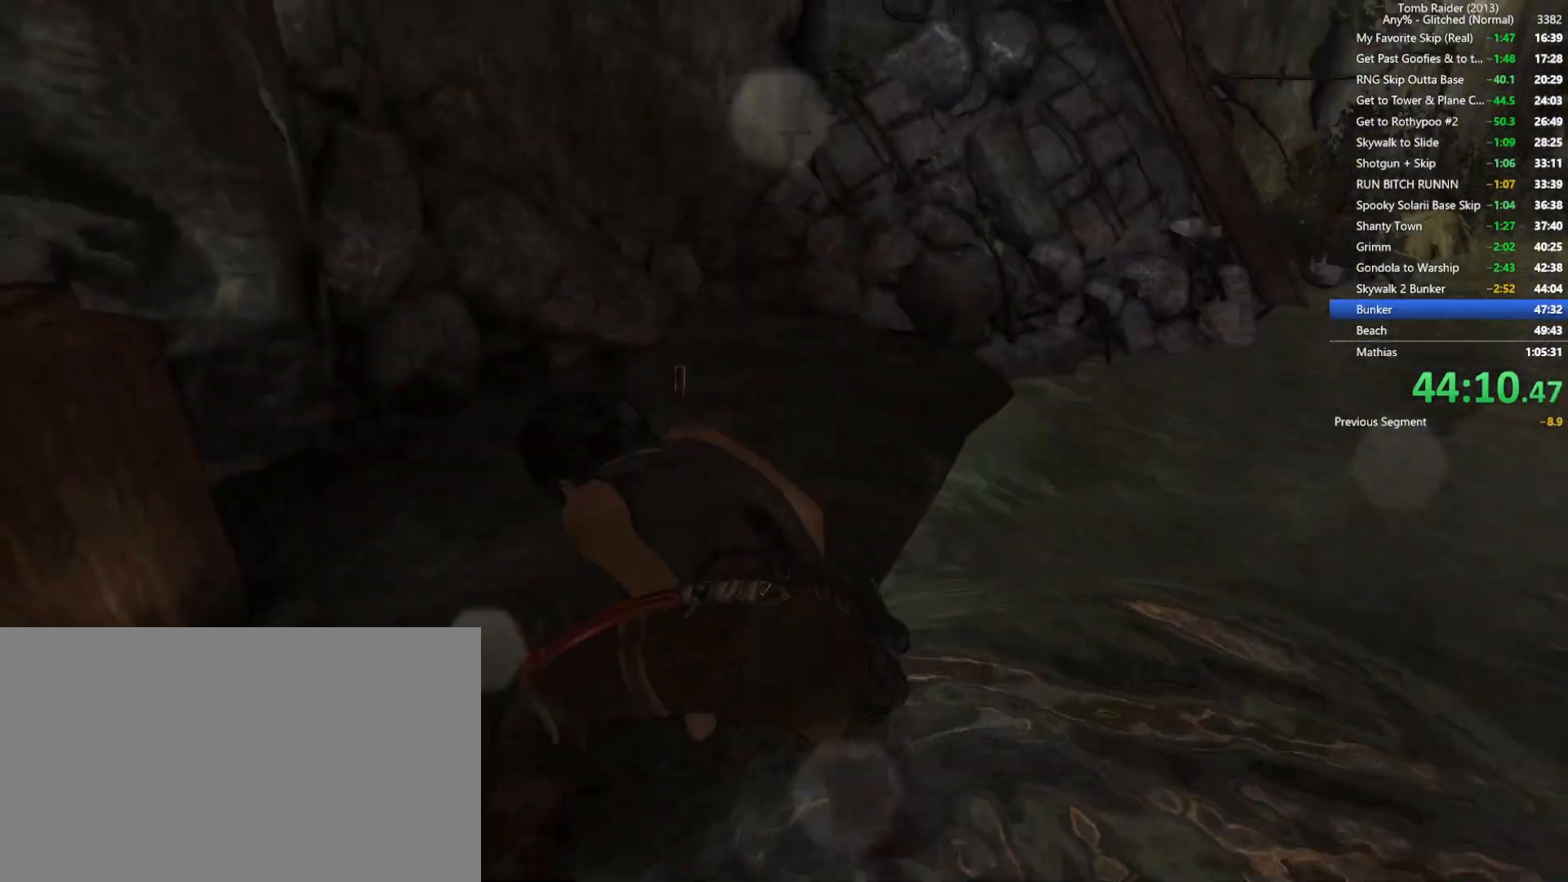
{"keys": ["a", "w"], "mouse": [], "events": [[234, "a", "down"]]}
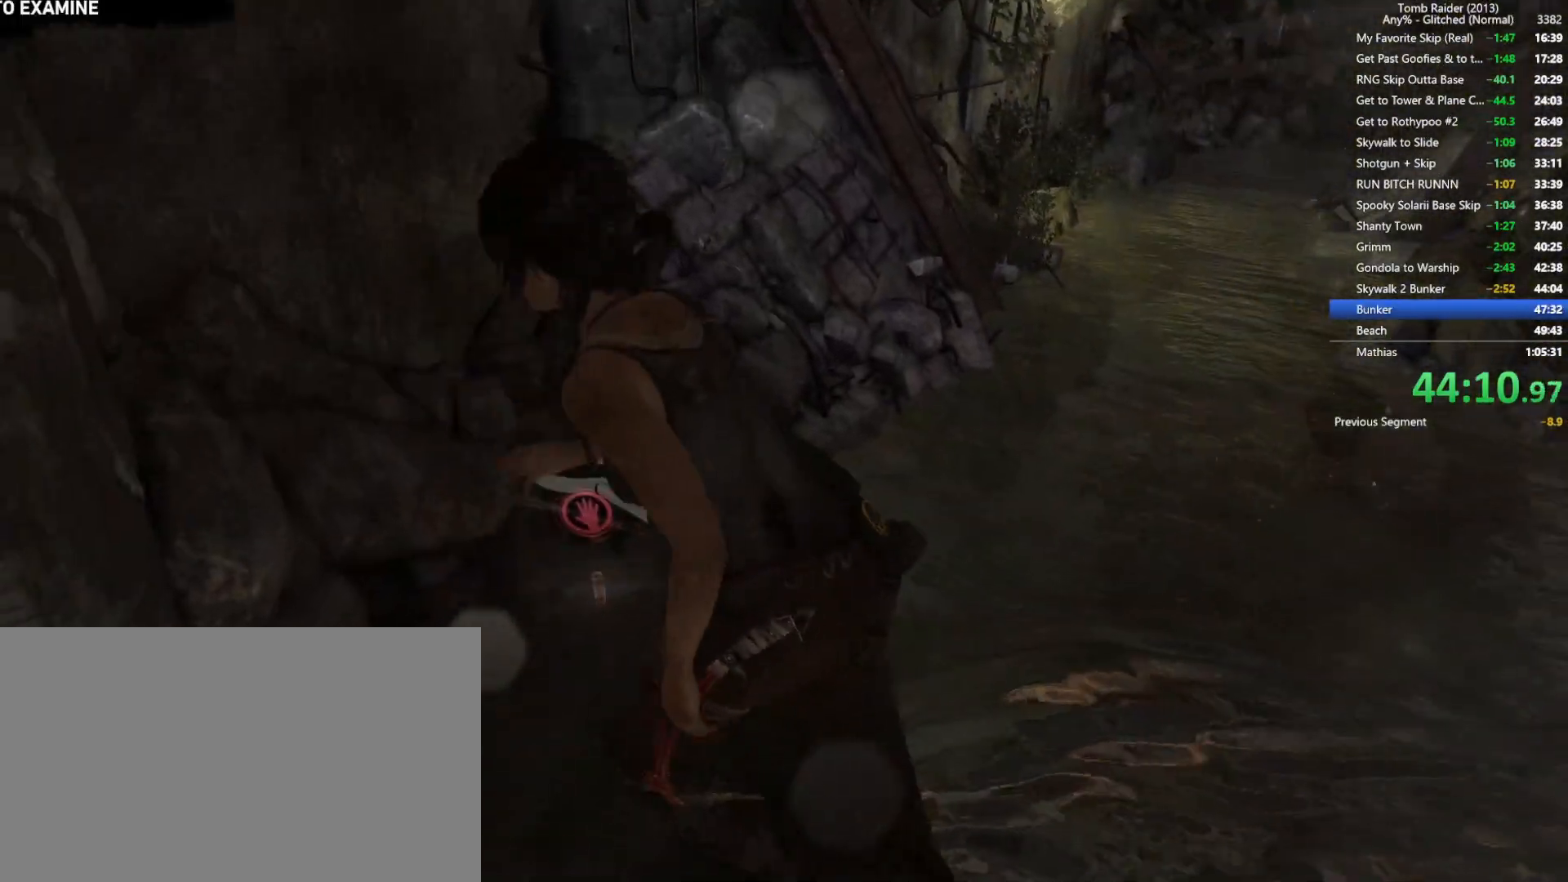
{"keys": [], "mouse": ["right"], "events": [[67, "mouse_right", "down"], [134, "w", "up"], [467, "a", "up"]]}
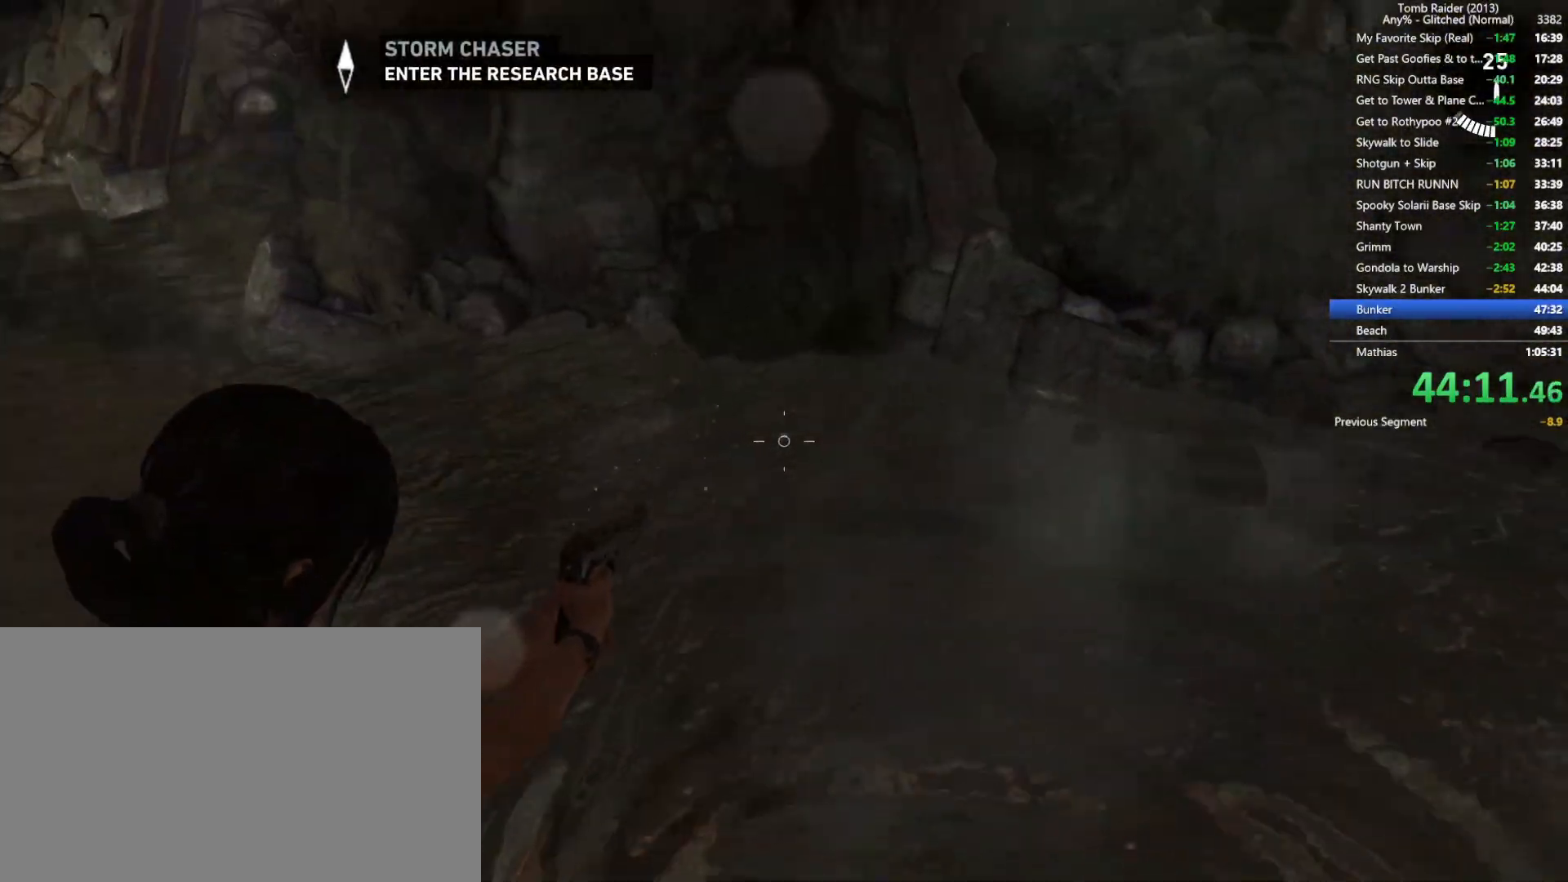
{"keys": ["space", "w"], "mouse": [], "events": [[34, "mouse_right", "up"], [150, "w", "down"], [450, "space", "down"]]}
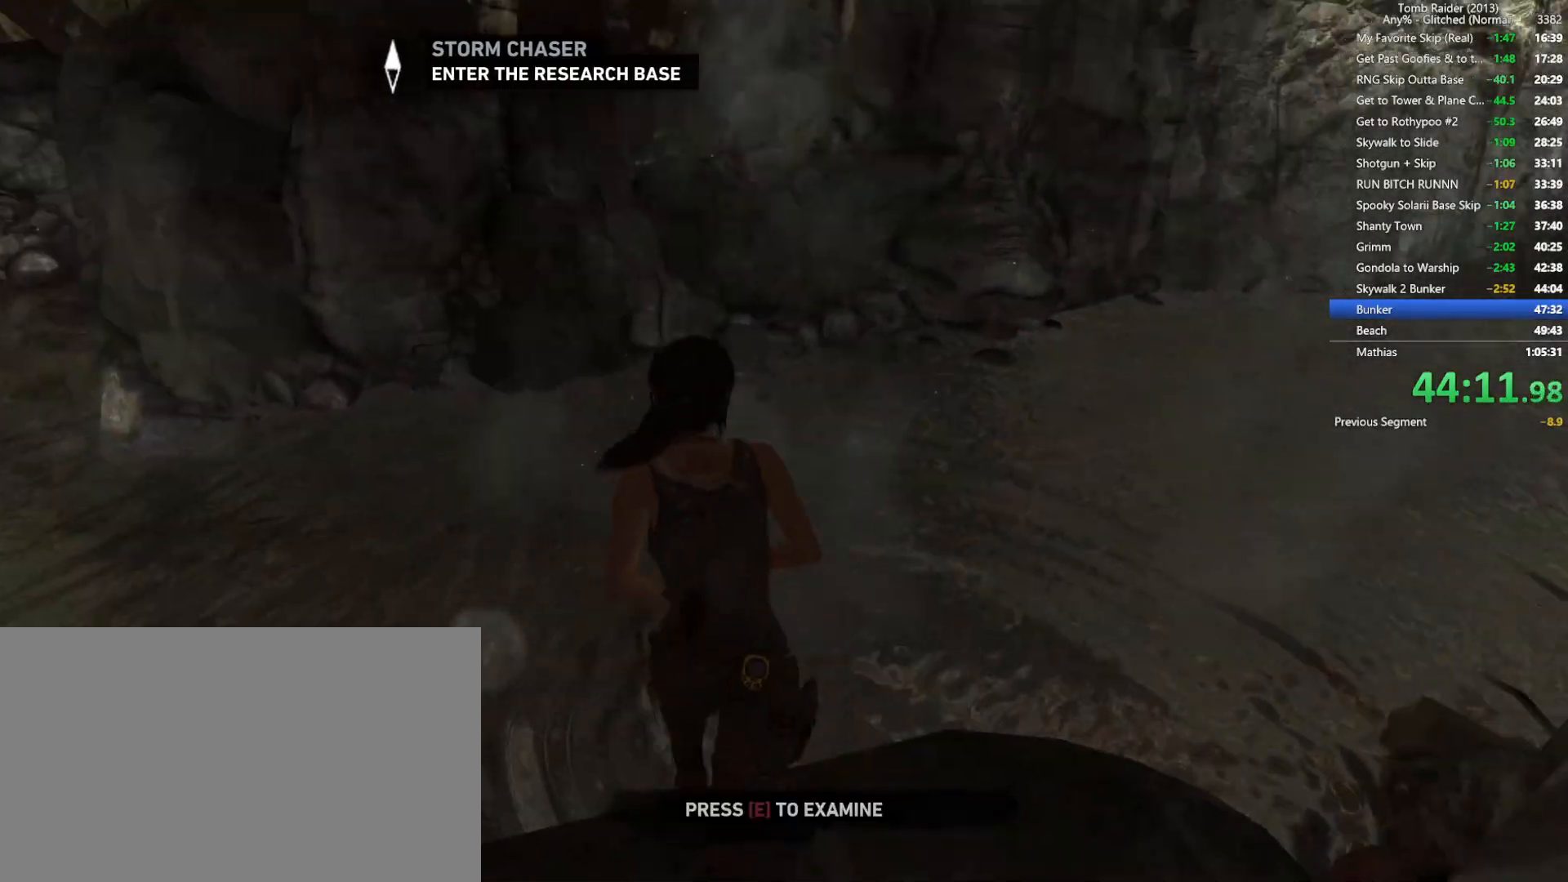
{"keys": ["w"], "mouse": [], "events": [[150, "space", "up"]]}
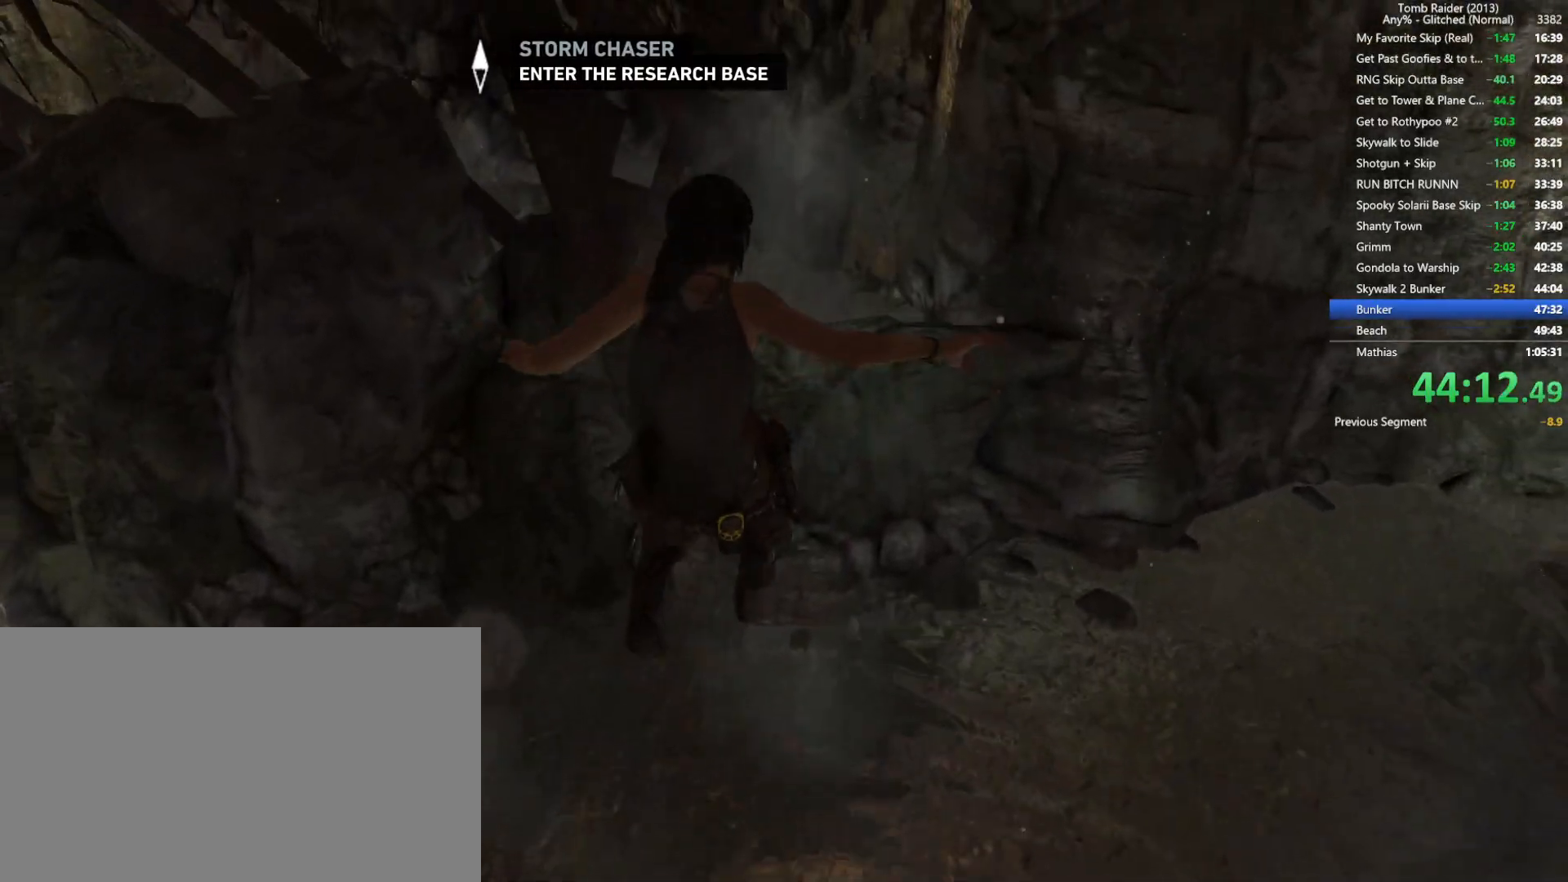
{"keys": ["space", "w"], "mouse": [], "events": [[500, "space", "down"]]}
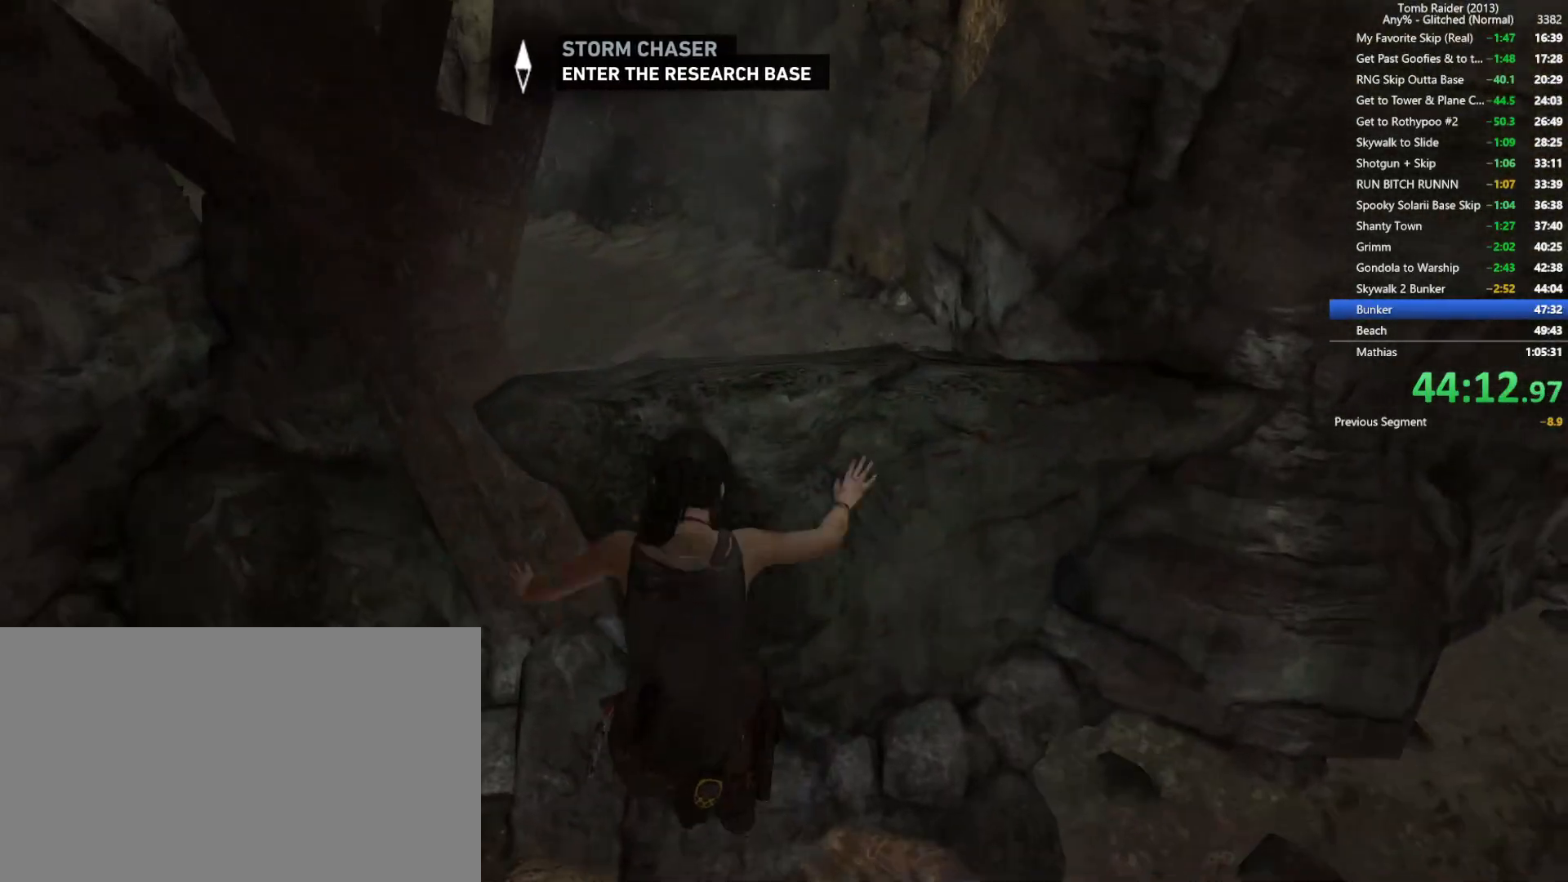
{"keys": ["w"], "mouse": [], "events": [[100, "space", "up"]]}
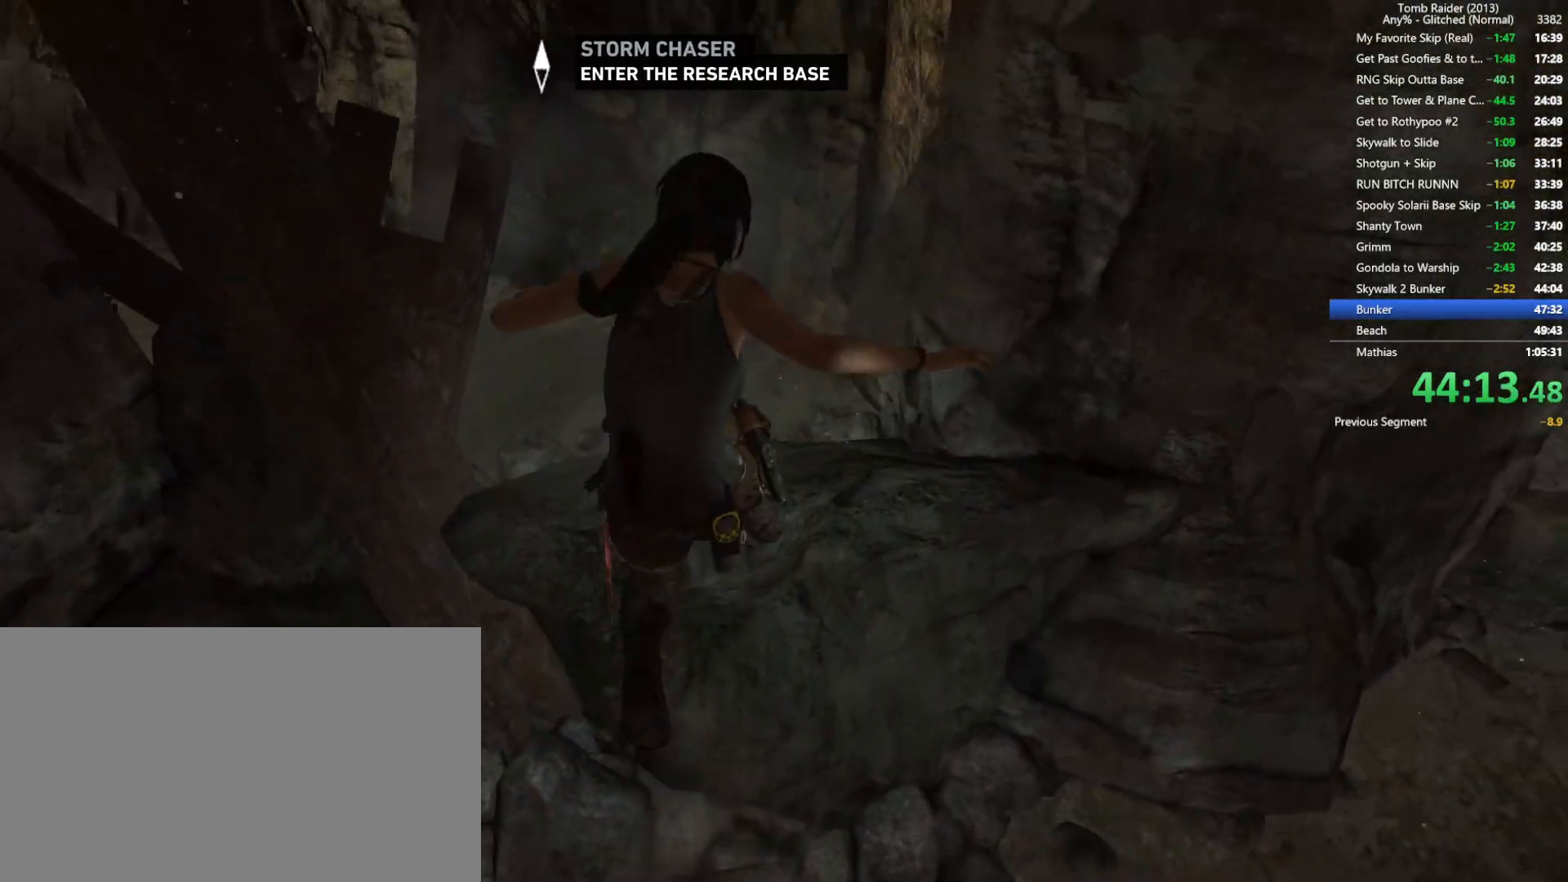
{"keys": ["a", "w"], "mouse": [], "events": [[234, "space", "down"], [367, "space", "up"], [400, "a", "down"]]}
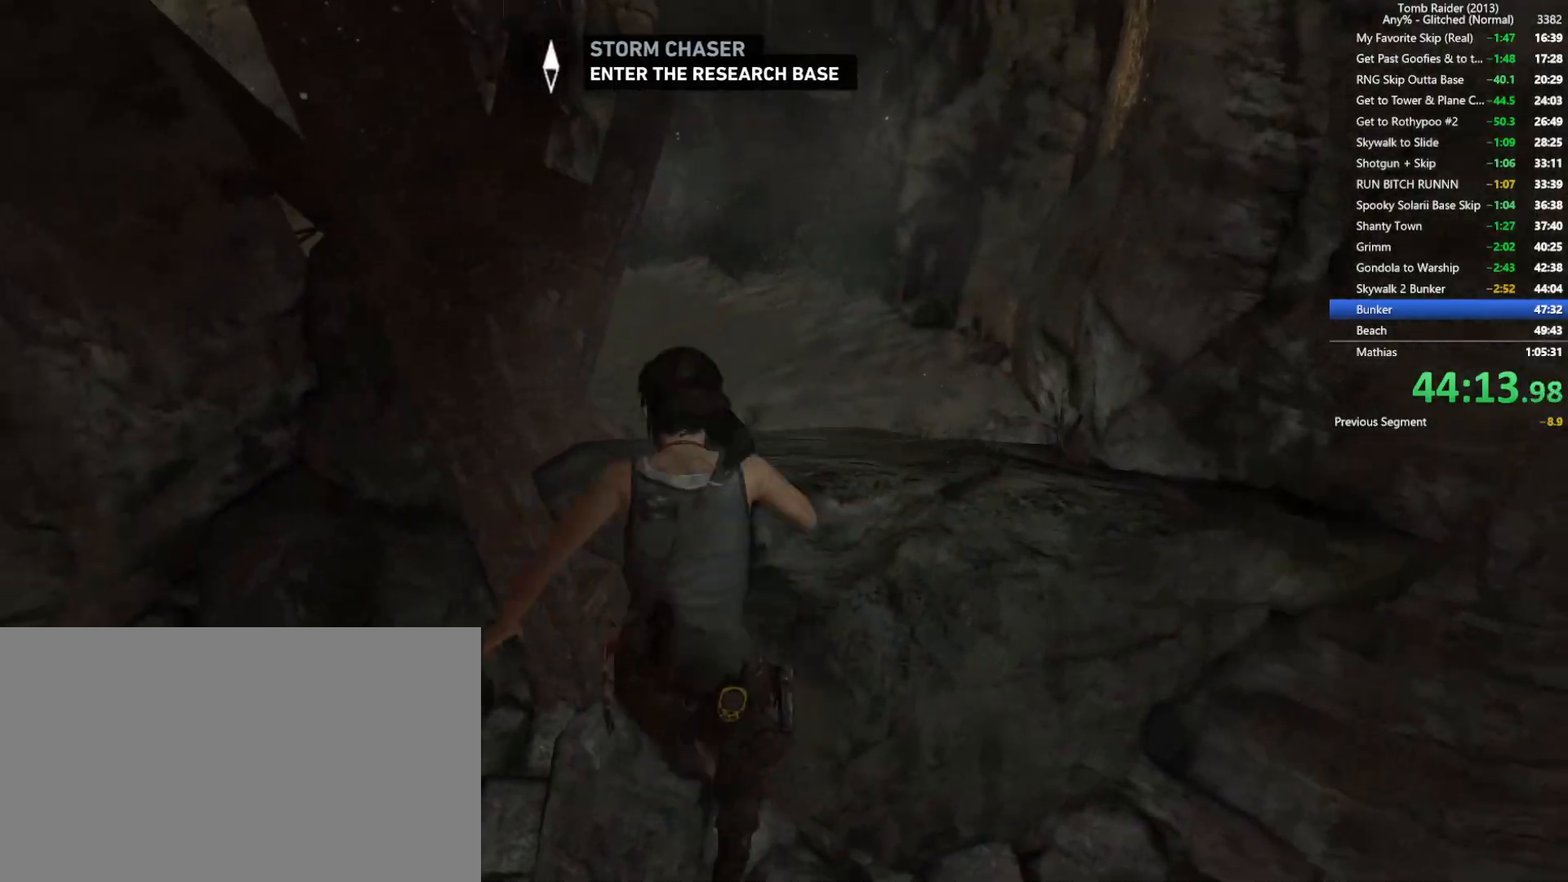
{"keys": [], "mouse": [], "events": [[117, "a", "up"], [167, "space", "down"], [300, "space", "up"], [384, "w", "up"]]}
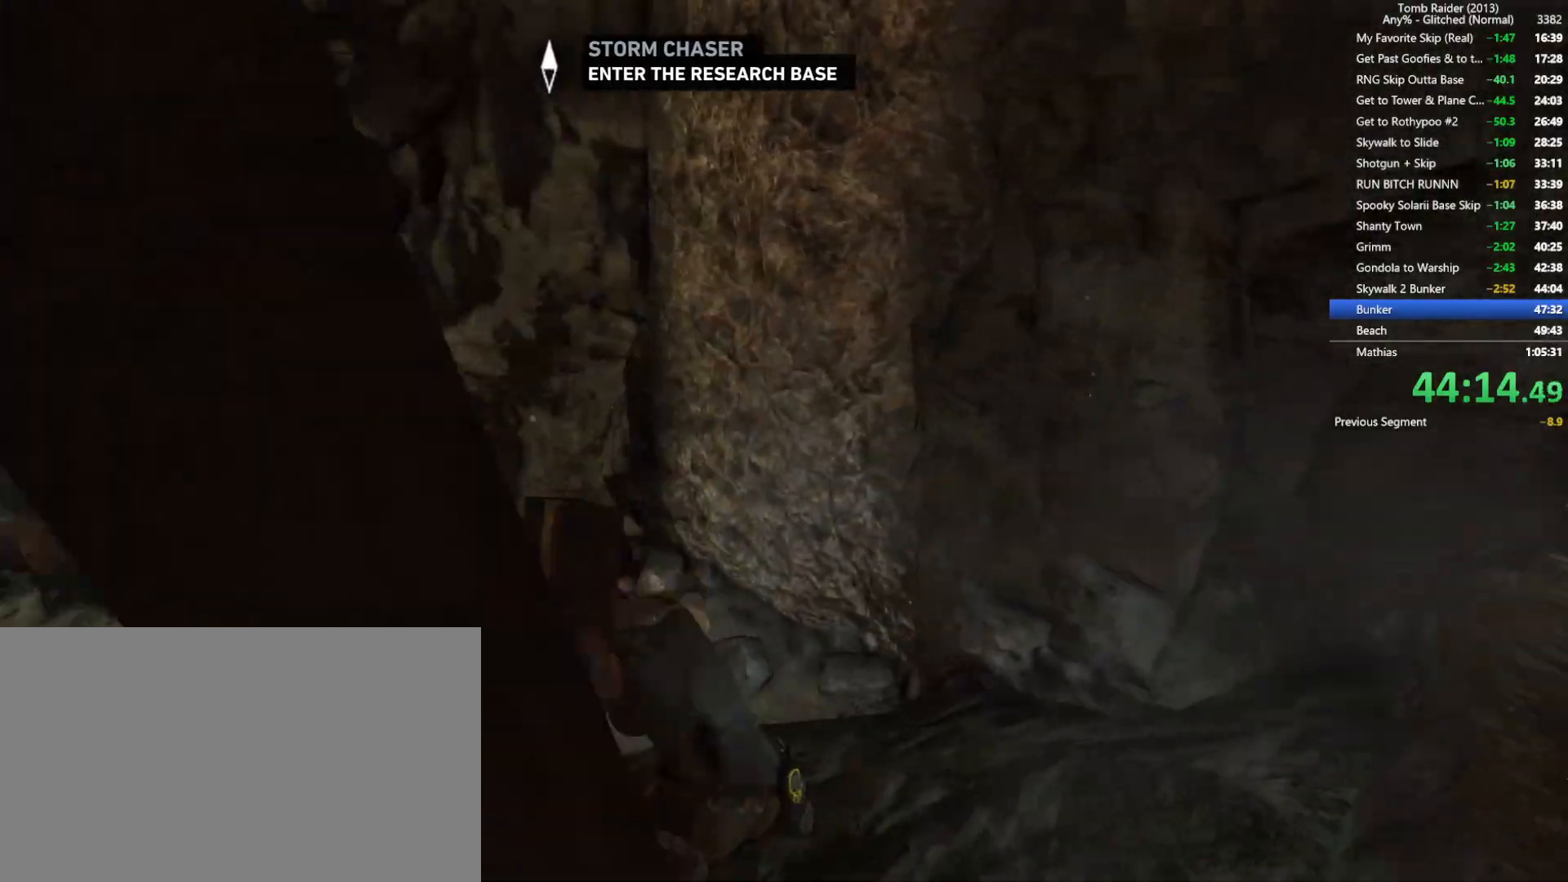
{"keys": ["w"], "mouse": [], "events": [[84, "s", "down"], [134, "s", "up"], [317, "w", "down"]]}
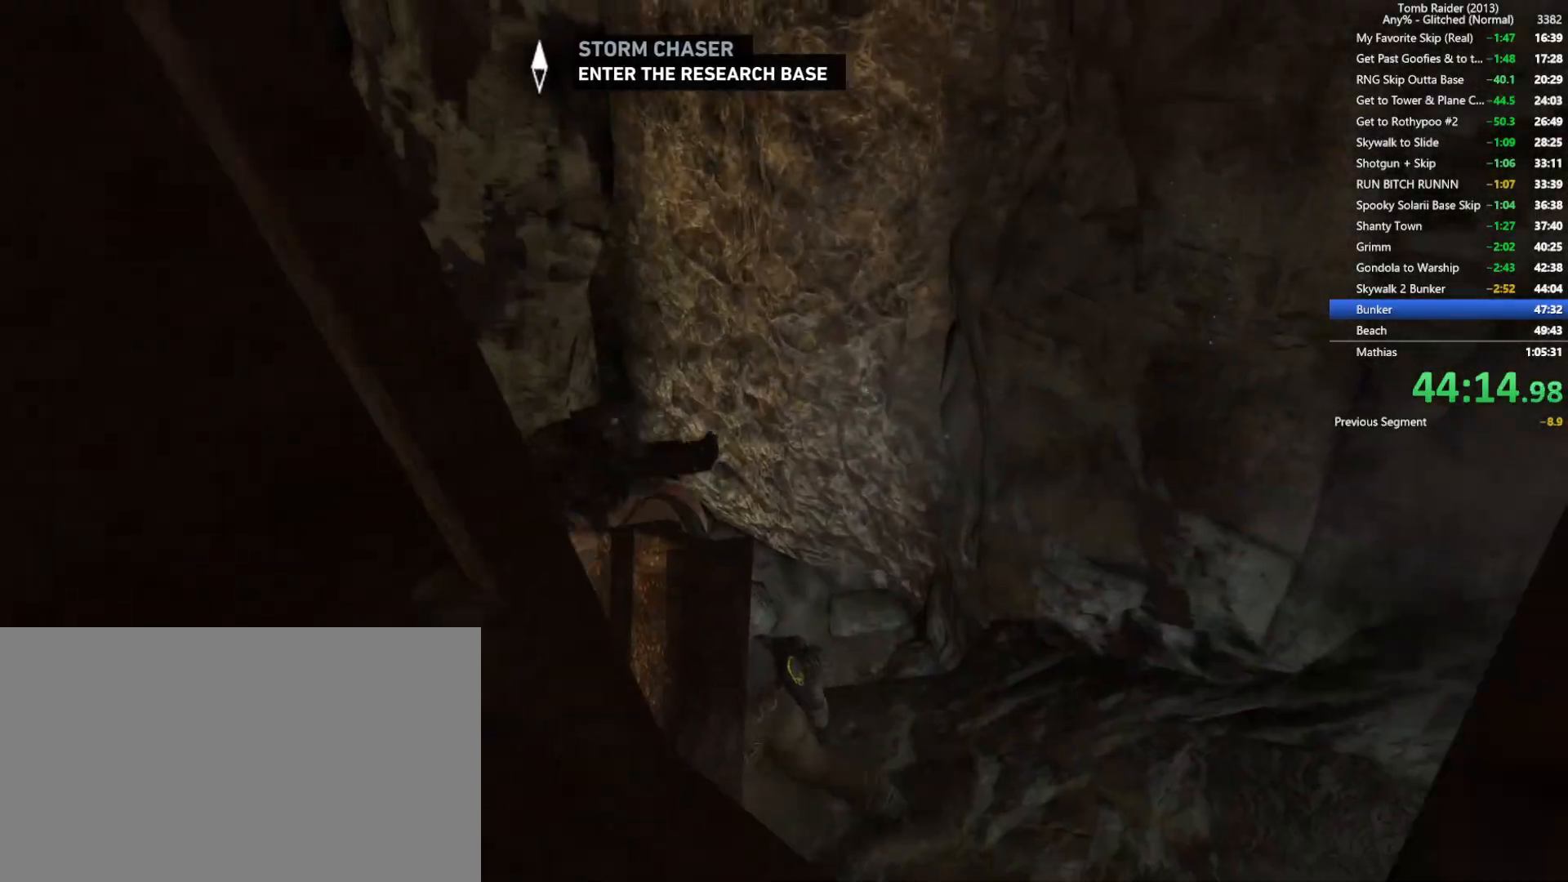
{"keys": ["e", "w"], "mouse": [], "events": [[67, "space", "down"], [250, "space", "up"], [450, "e", "down"]]}
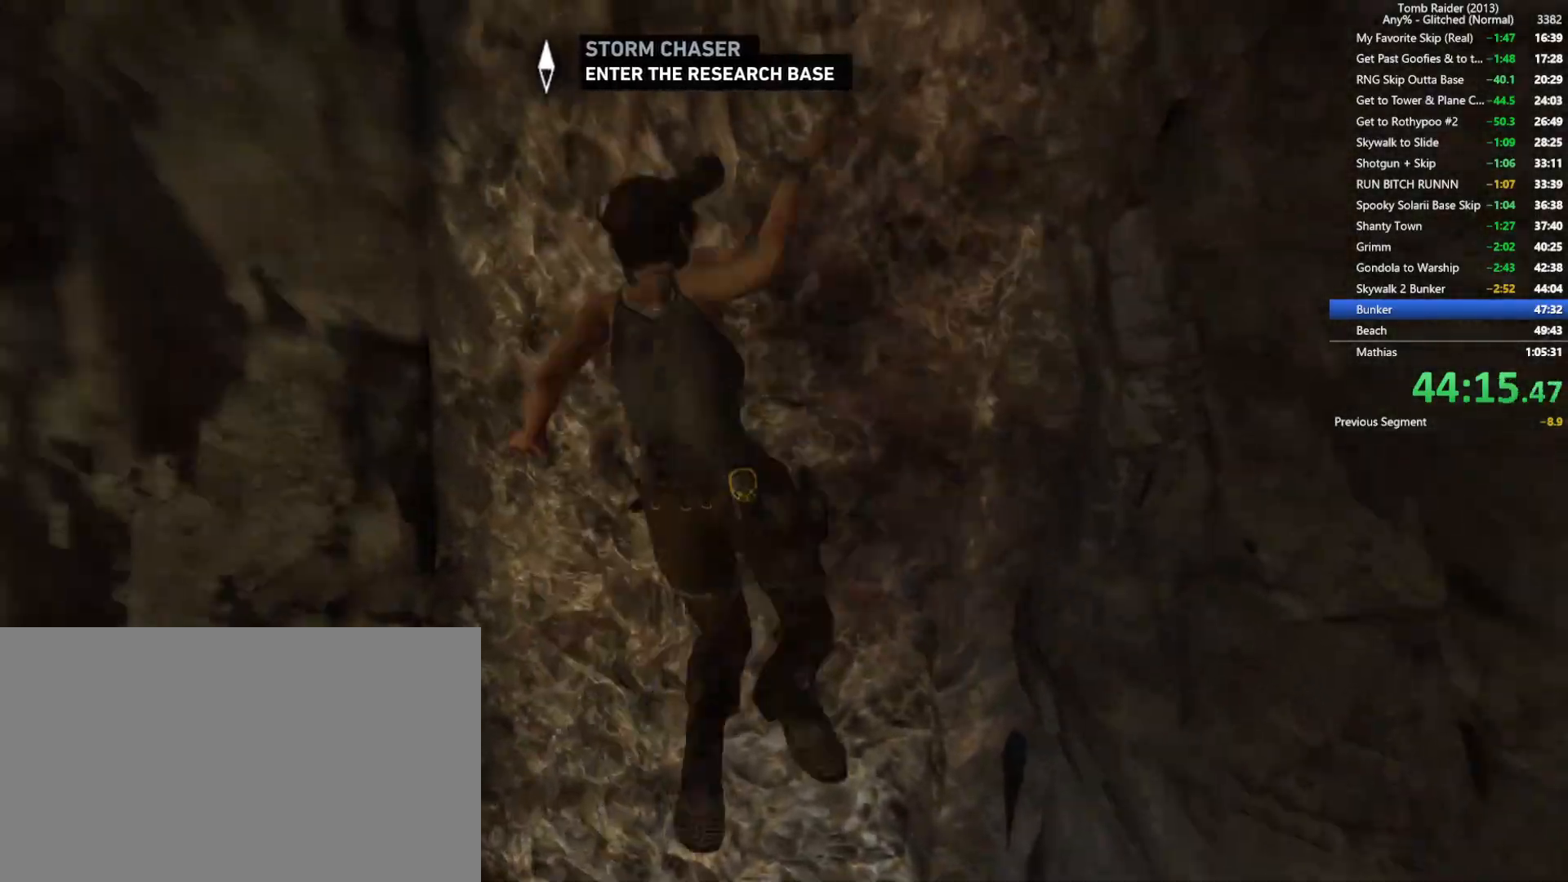
{"keys": ["w"], "mouse": [], "events": [[234, "e", "up"], [234, "space", "down"], [417, "space", "up"]]}
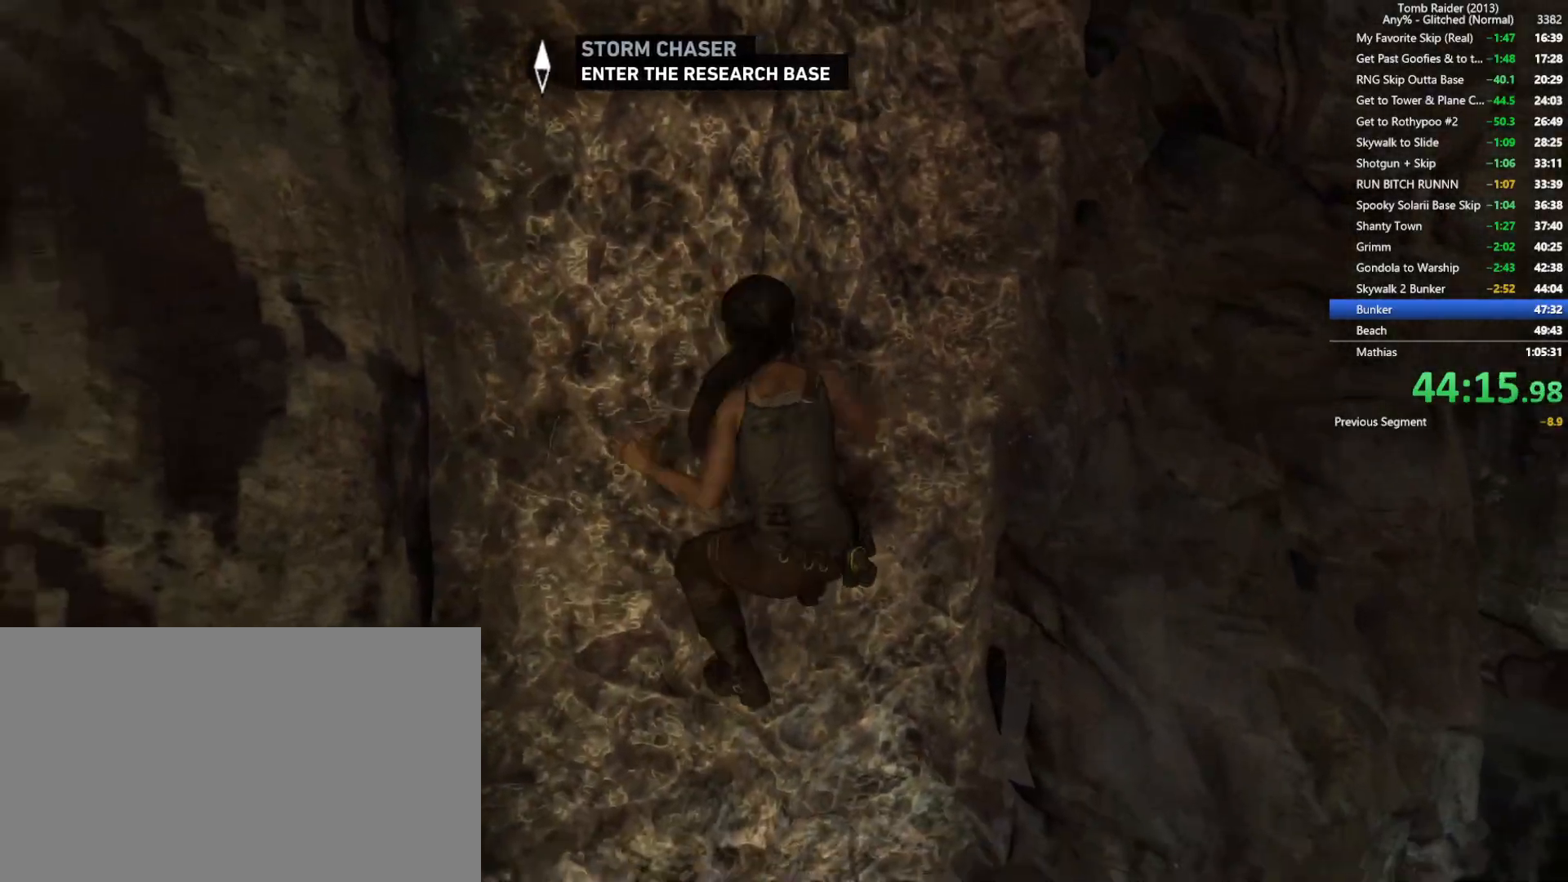
{"keys": ["space", "w"], "mouse": [], "events": [[367, "space", "down"]]}
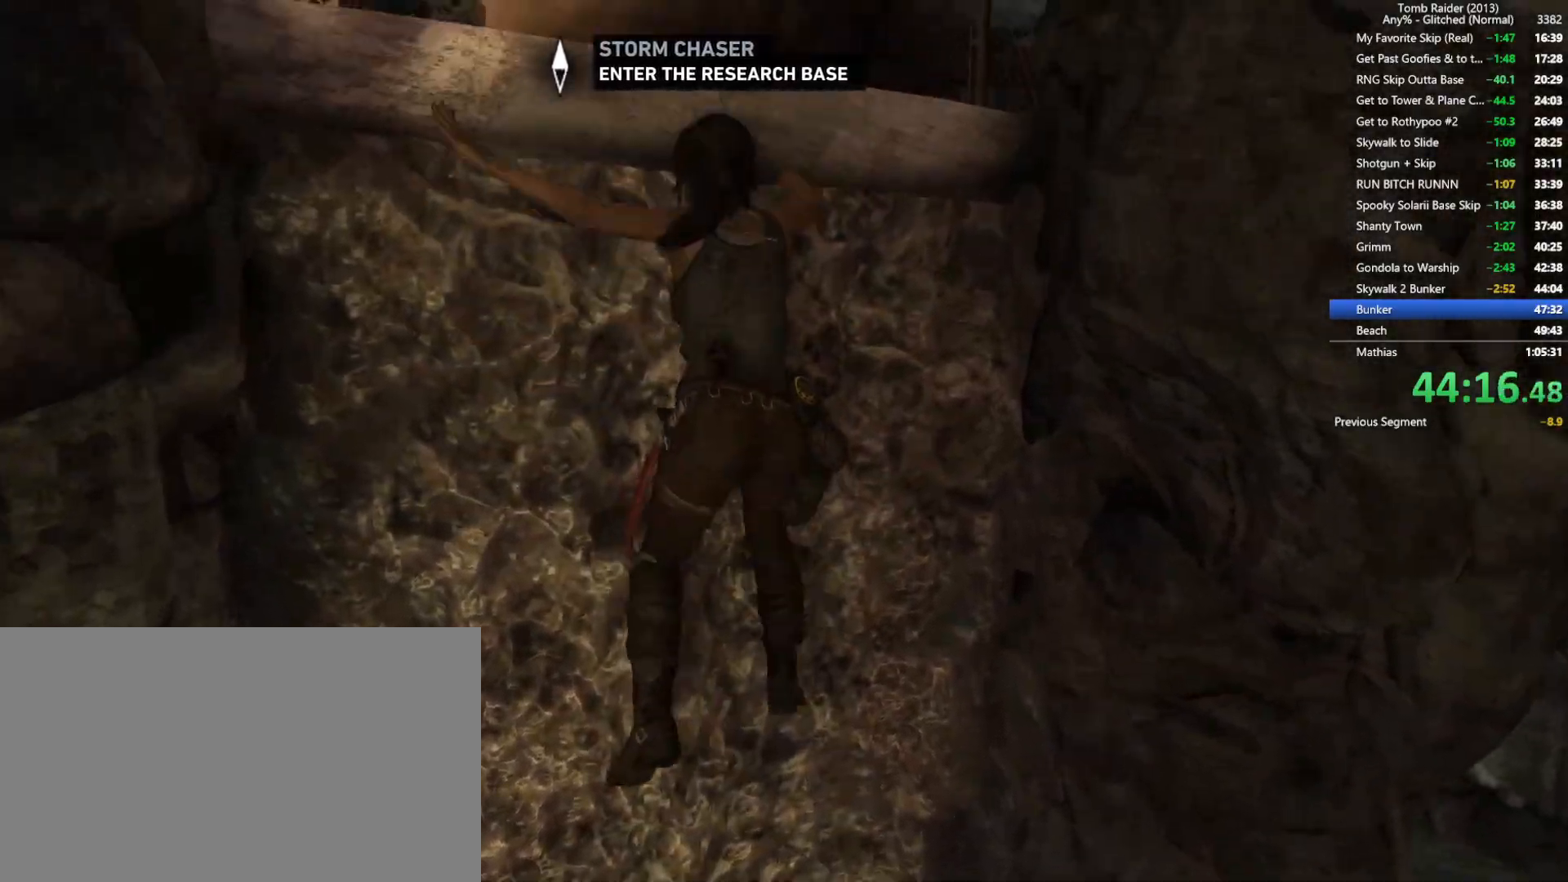
{"keys": ["w"], "mouse": [], "events": [[17, "space", "up"], [117, "space", "down"], [250, "space", "up"], [367, "space", "down"], [500, "space", "up"]]}
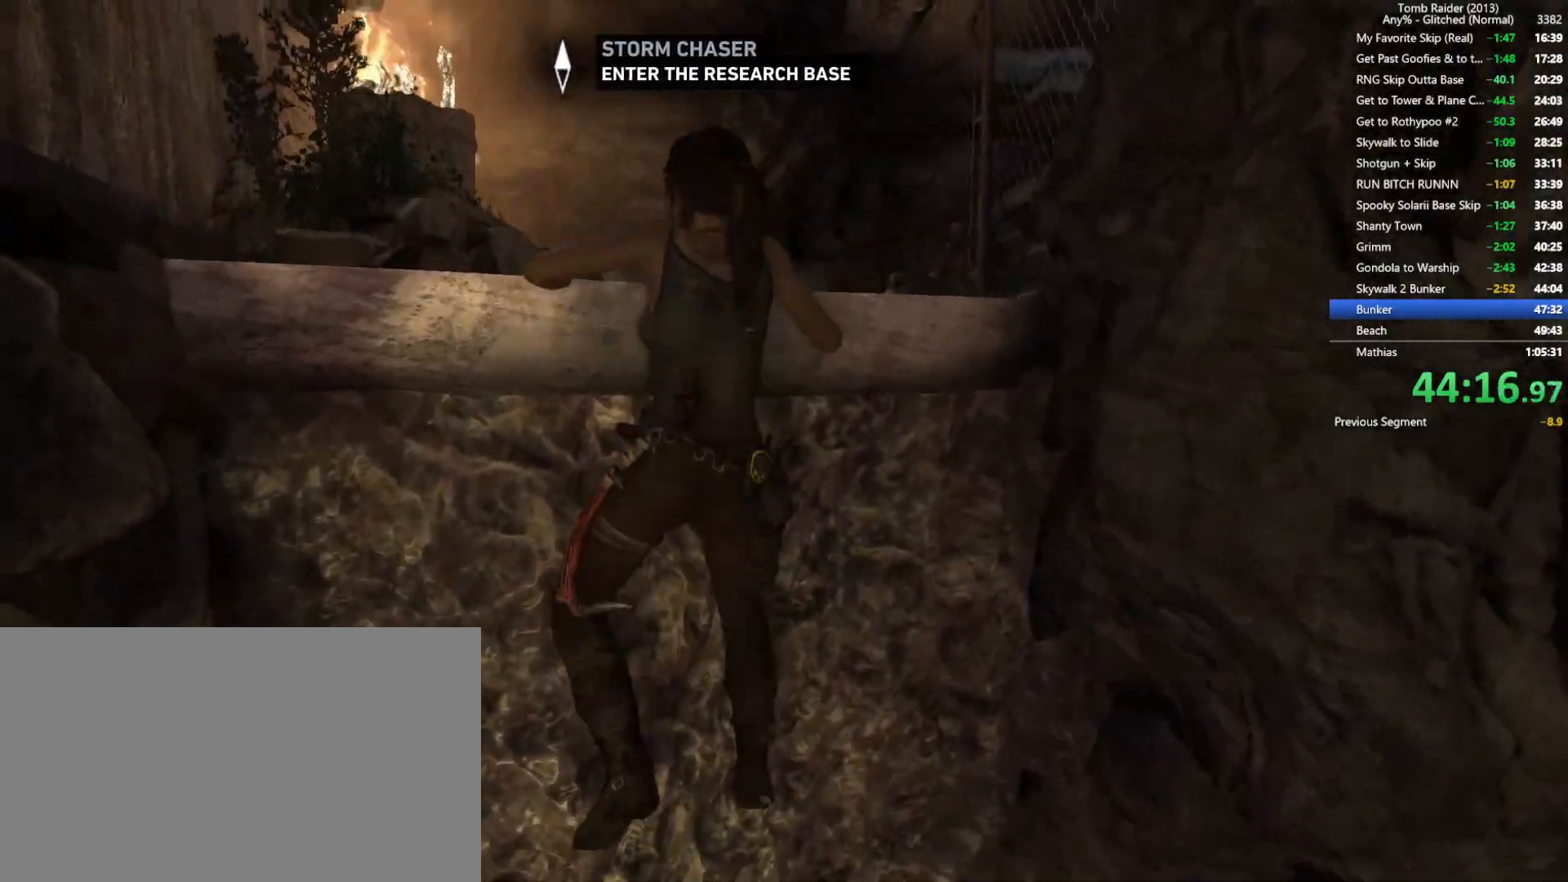
{"keys": ["w"], "mouse": [], "events": []}
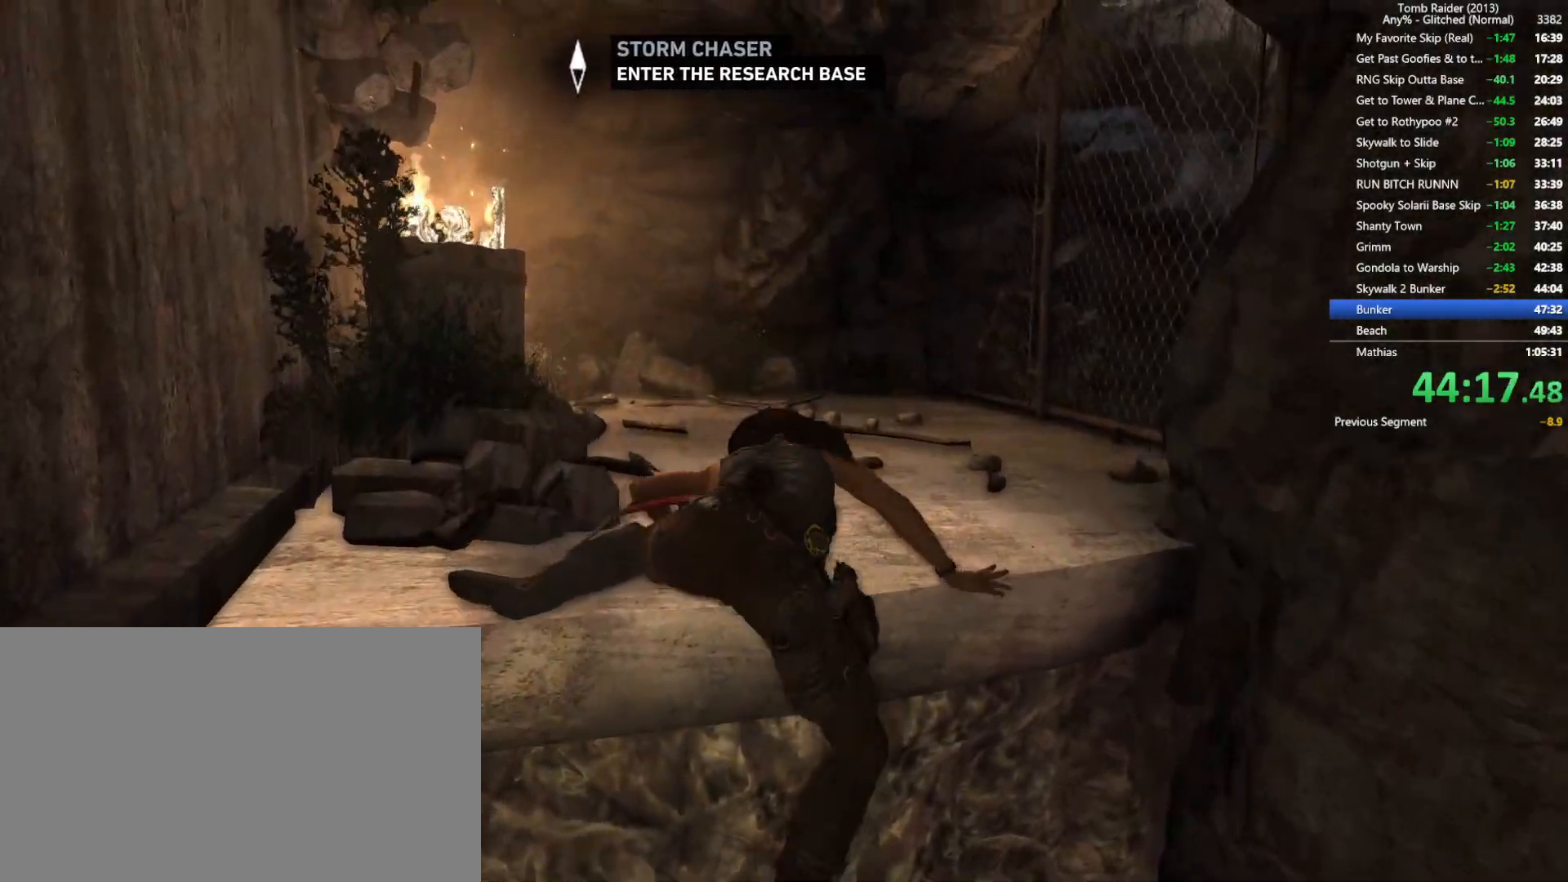
{"keys": ["w"], "mouse": ["wheel"], "events": [[367, "mouse_wheel", "down"]]}
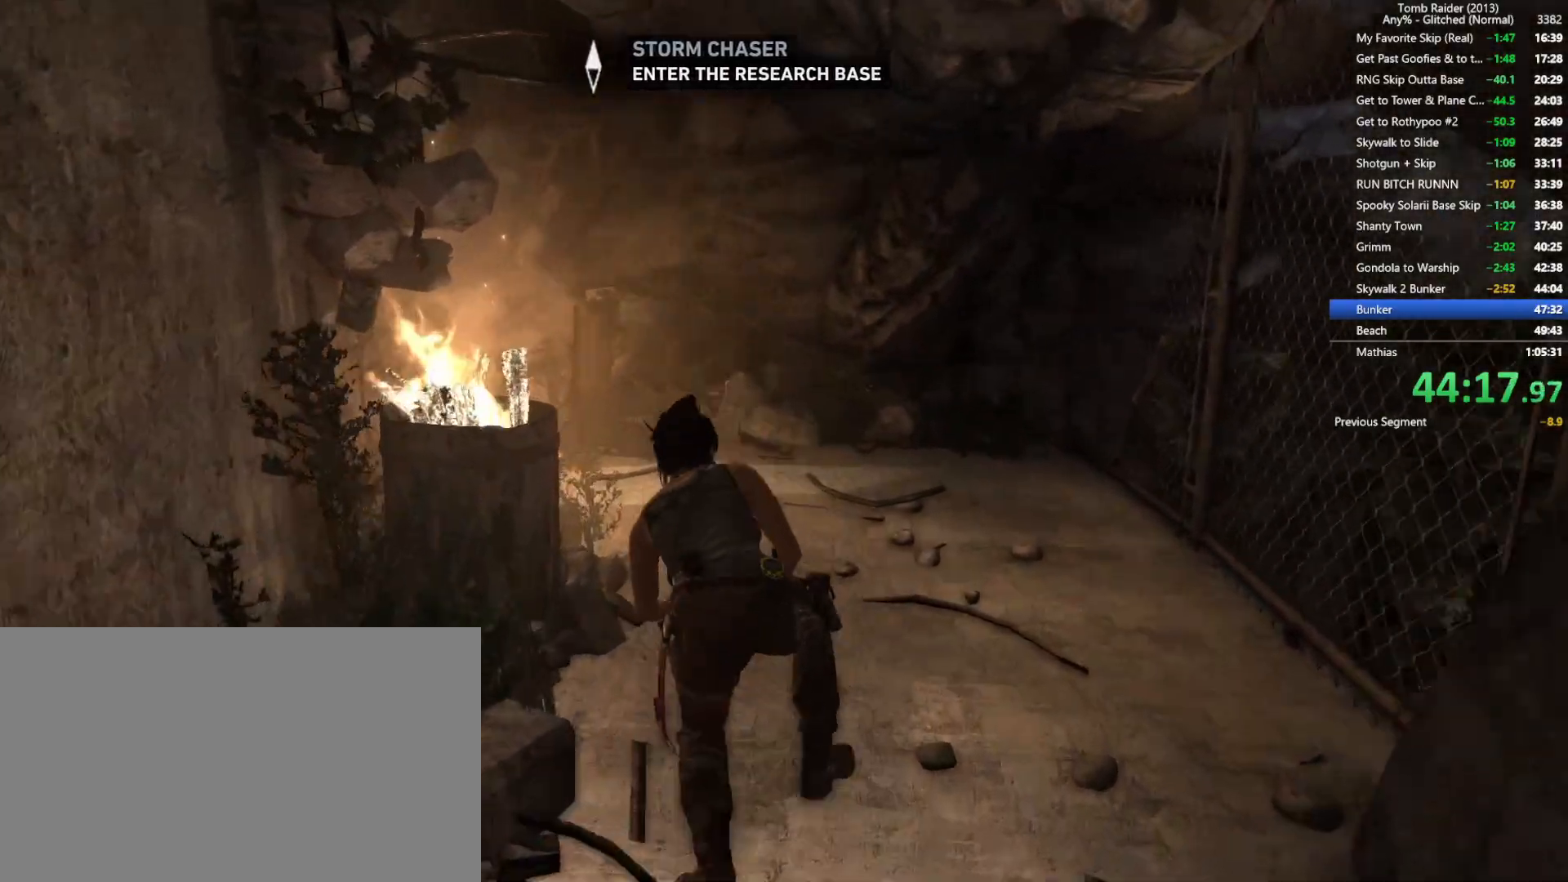
{"keys": ["a", "w"], "mouse": [], "events": [[34, "mouse_wheel", "up"], [100, "a", "down"], [267, "w", "up"], [484, "w", "down"]]}
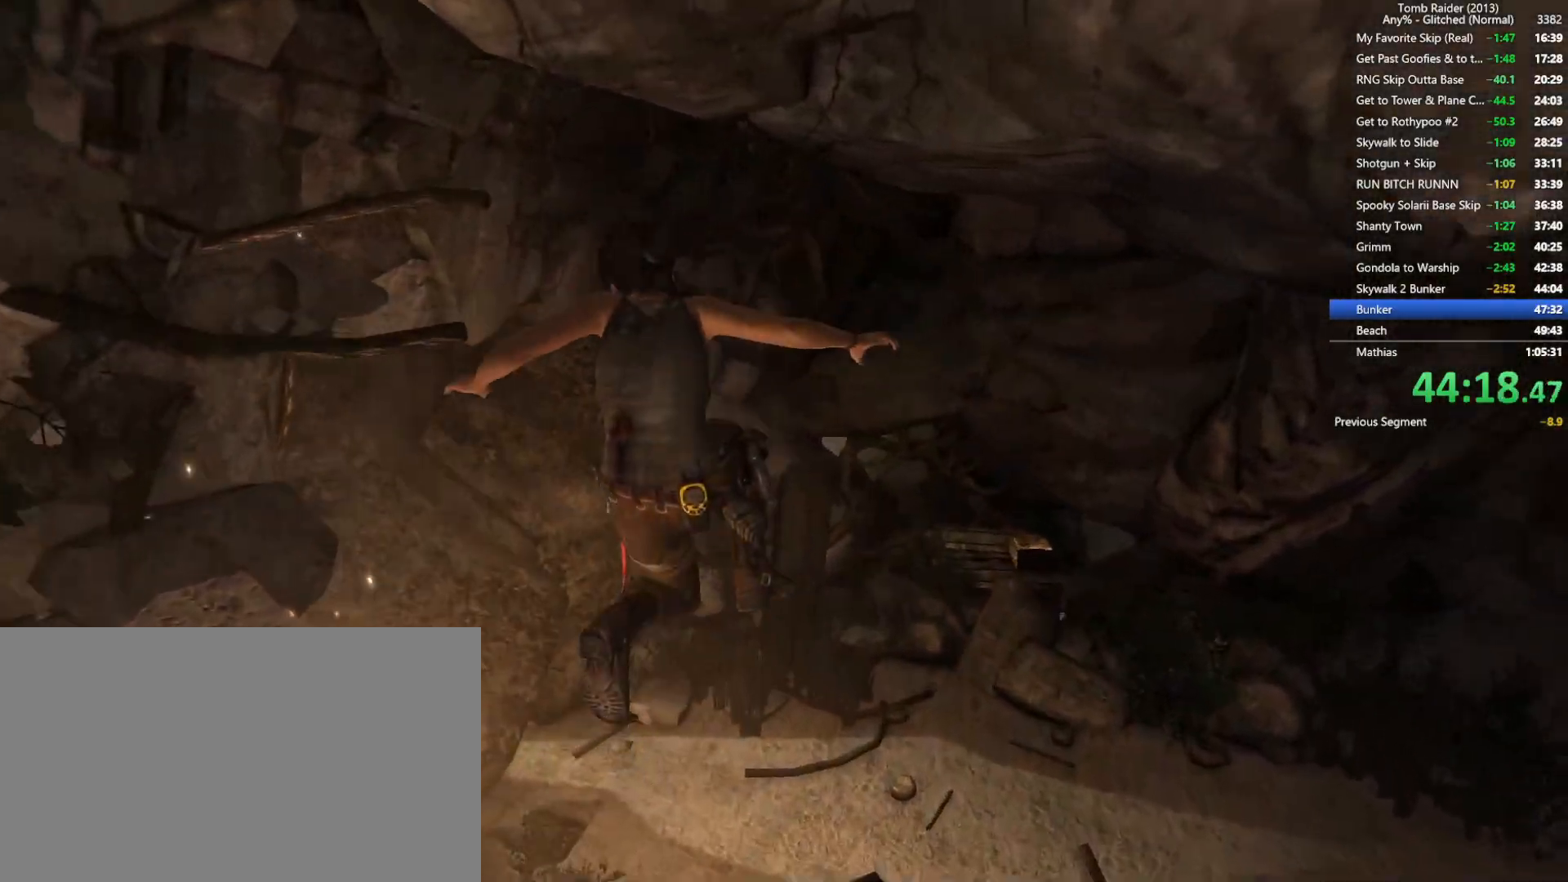
{"keys": ["w"], "mouse": ["right"], "events": [[200, "a", "up"], [250, "mouse_right", "down"]]}
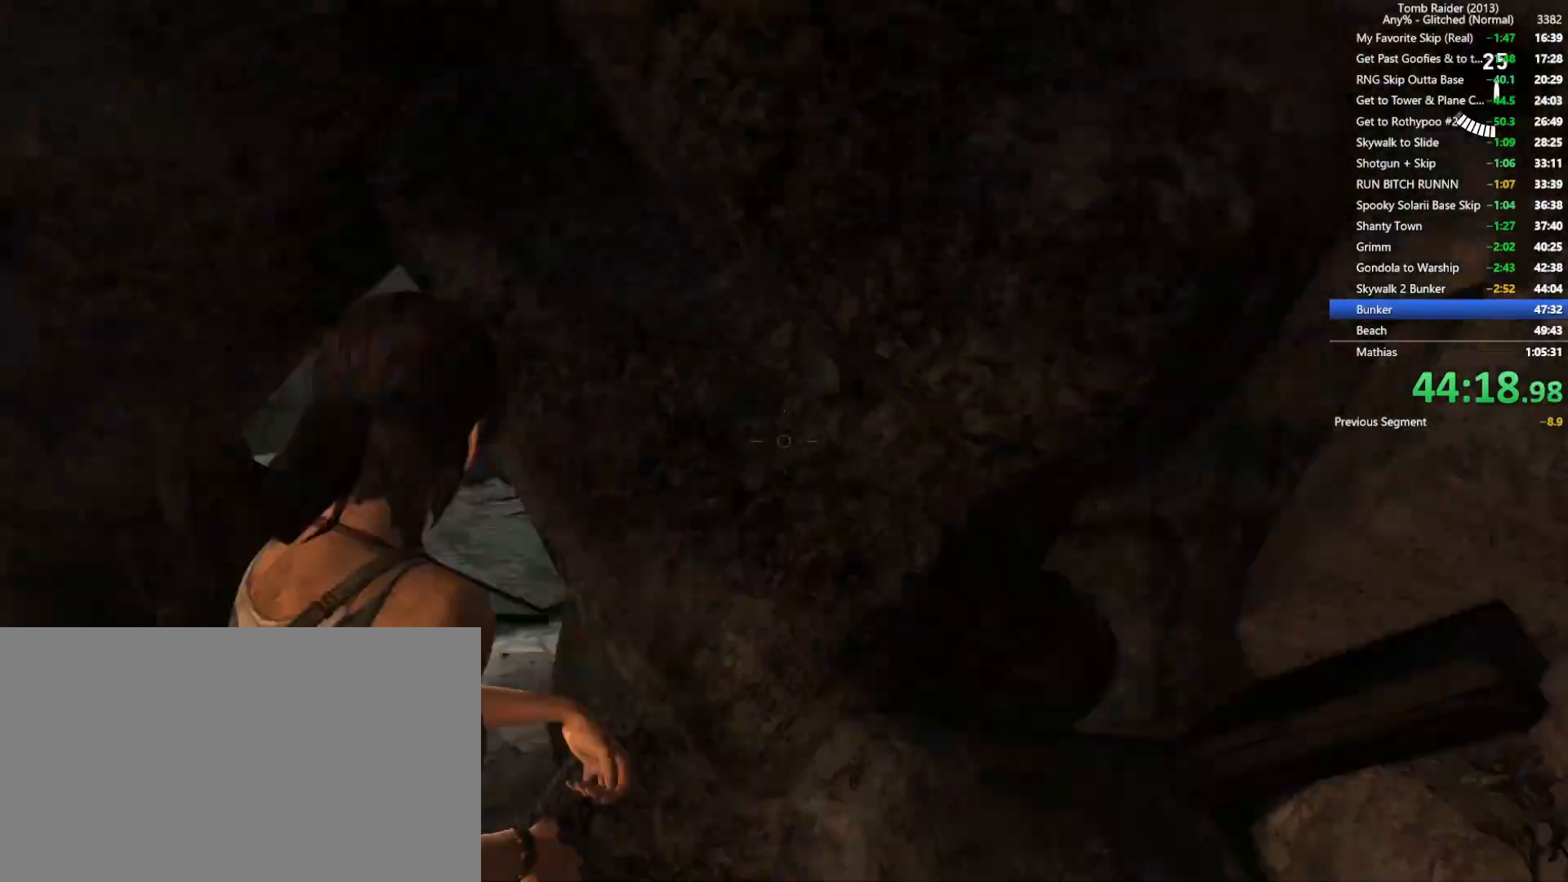
{"keys": ["w"], "mouse": [], "events": [[100, "mouse_right", "up"]]}
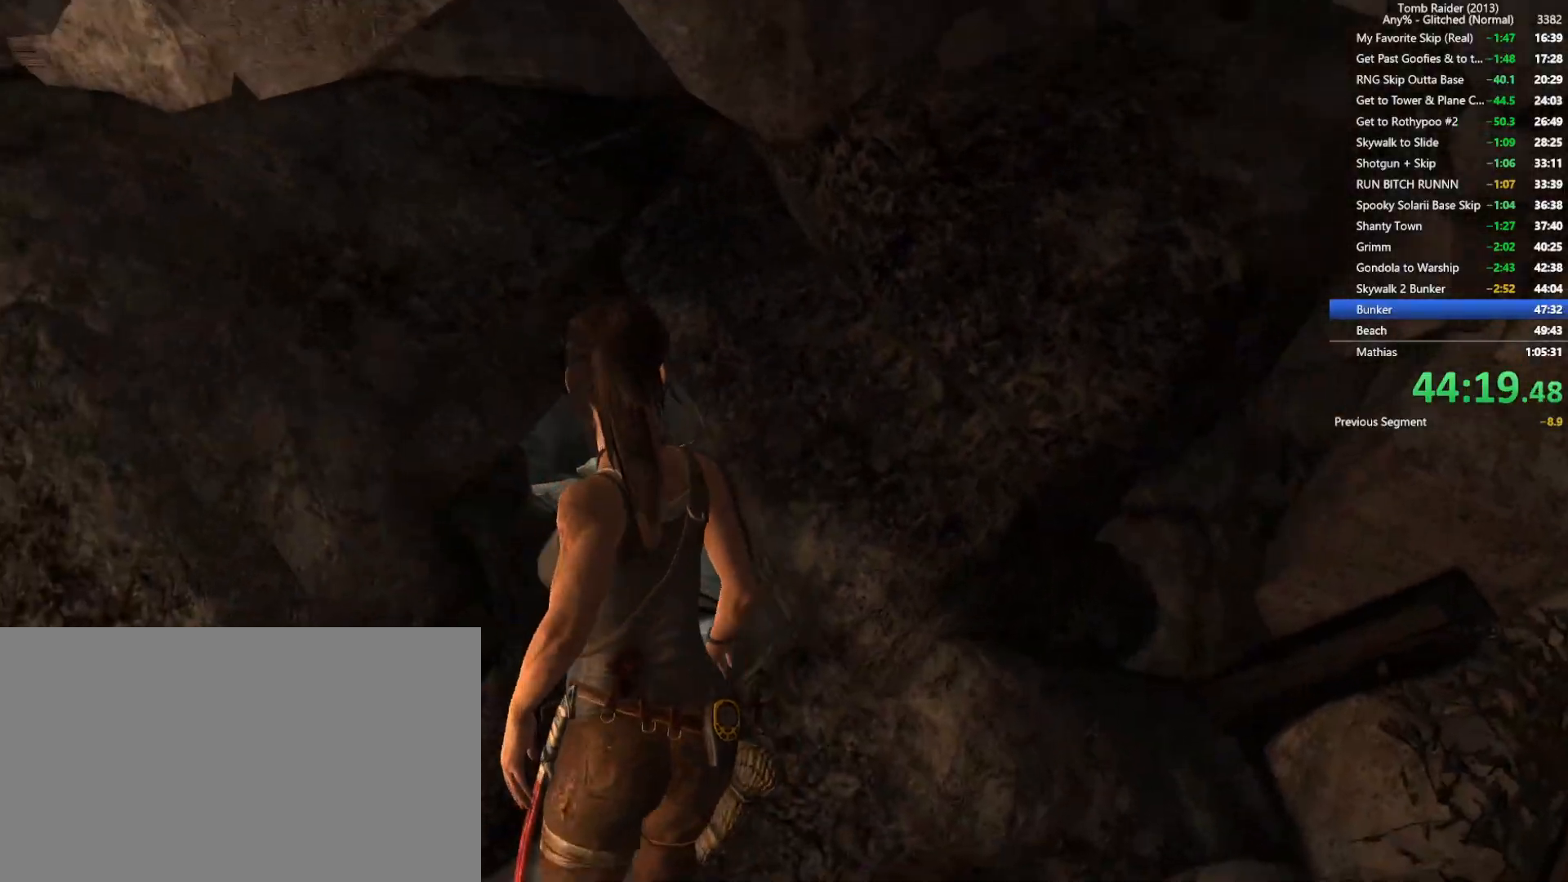
{"keys": ["w"], "mouse": [], "events": []}
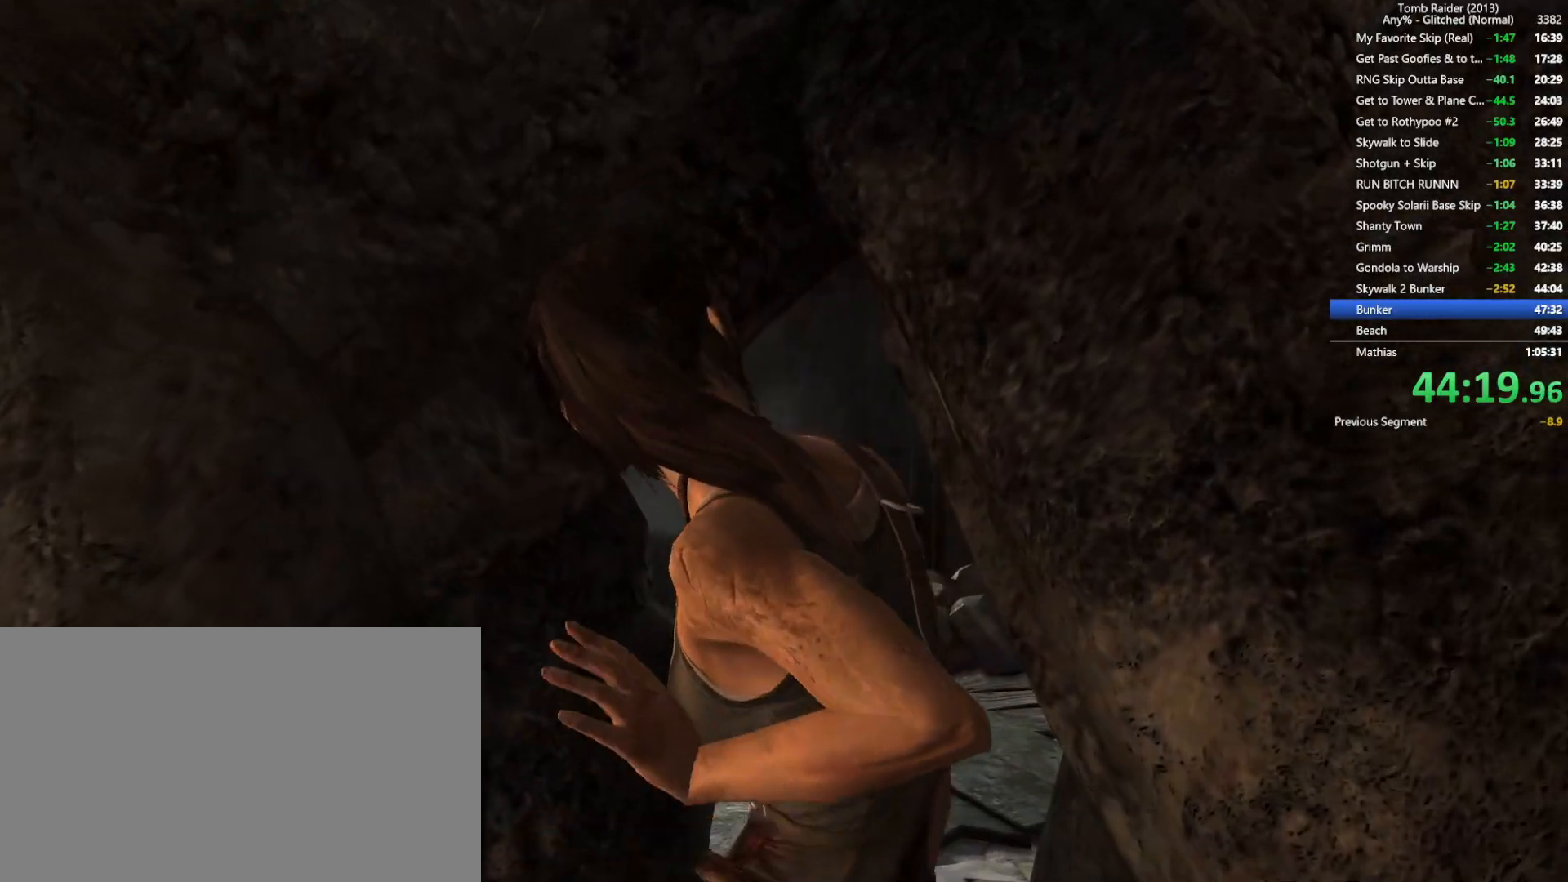
{"keys": ["w"], "mouse": [], "events": []}